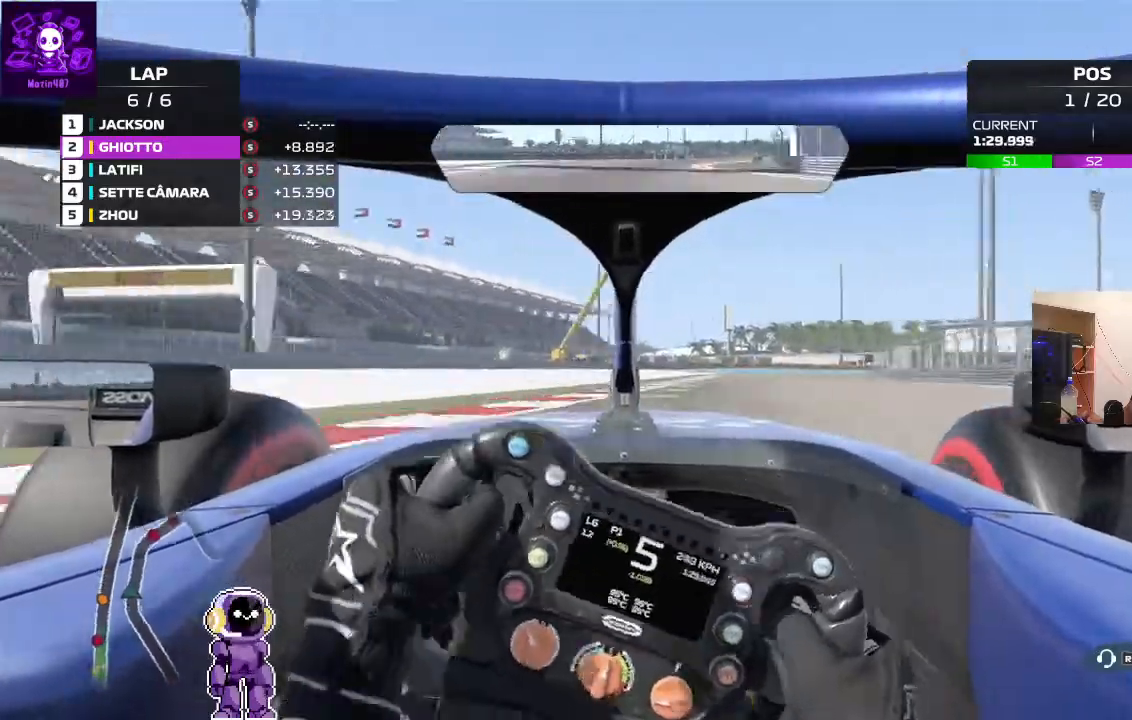
Gameplay with a controller (Xbox layout); each line is a JSON object with the inputs held at the frame after it. "events" lists button and stick changes between this image and that frame as [ms after this image, input, new state], when the widget could be followed in between.
{"buttons": ["R2"], "left_stick": "right", "right_stick": "center", "events": [[200, "left_stick", "center"], [367, "left_stick", "right"]]}
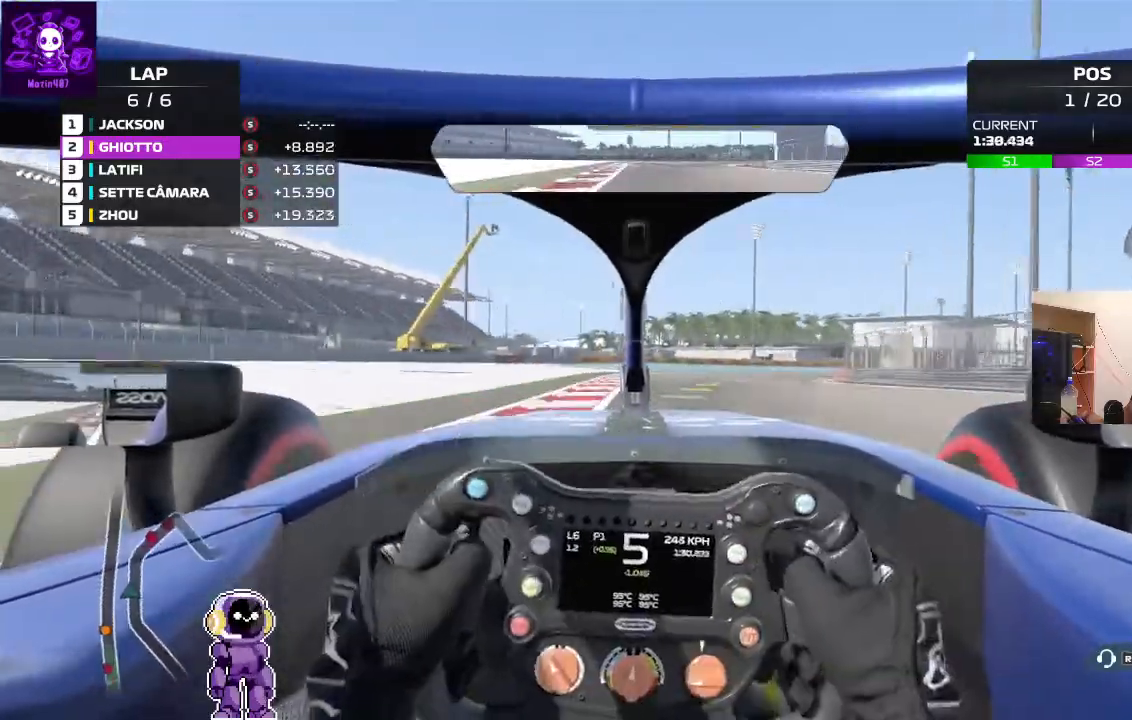
{"buttons": ["L2"], "left_stick": "right", "right_stick": "center", "events": [[233, "R2", "up"], [400, "L2", "down"]]}
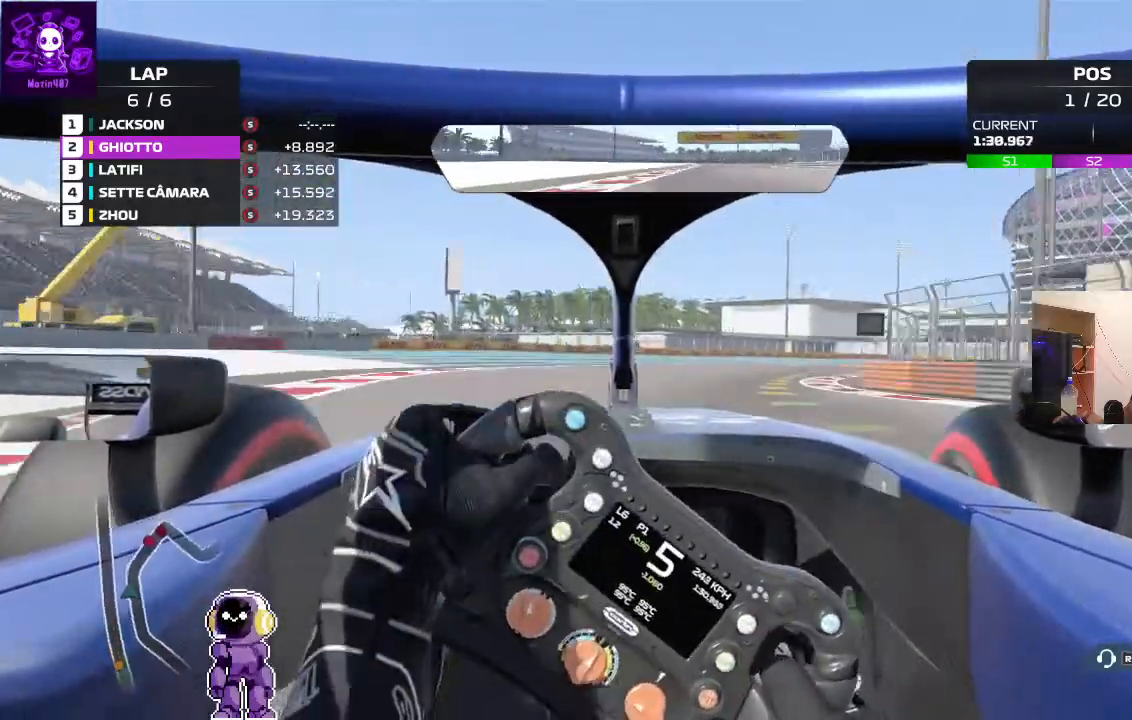
{"buttons": [], "left_stick": "right", "right_stick": "center"}
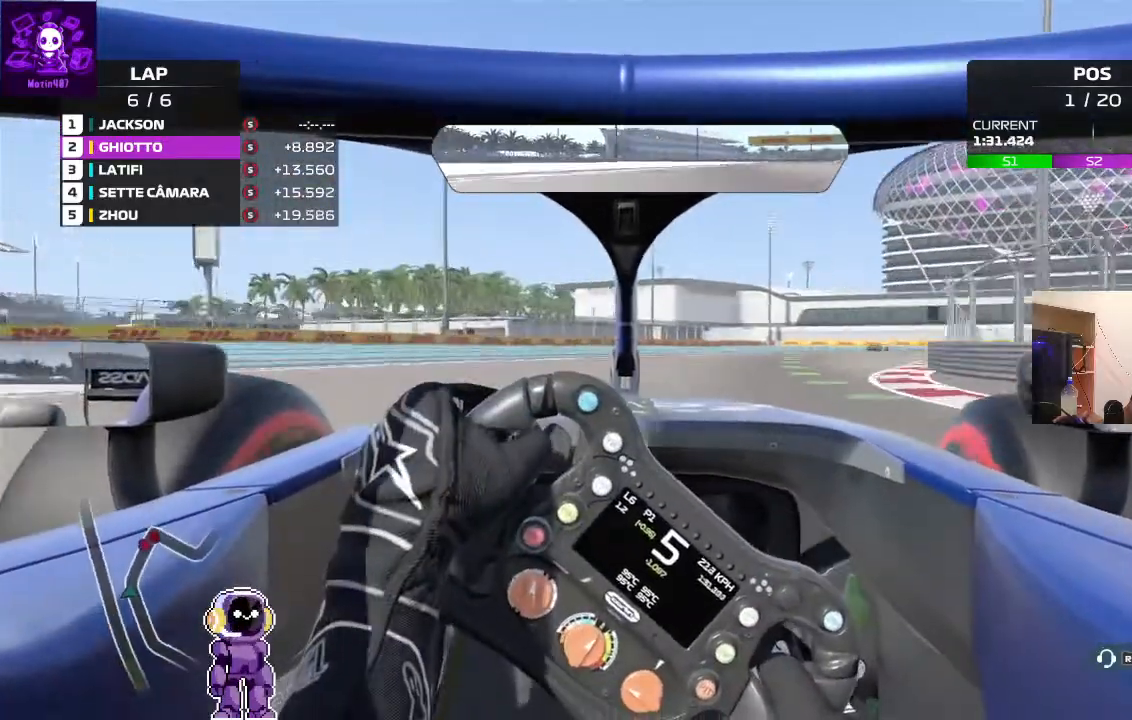
{"buttons": ["R2"], "left_stick": "right", "right_stick": "center", "events": [[67, "R2", "down"], [200, "R2", "up"], [367, "R2", "down"]]}
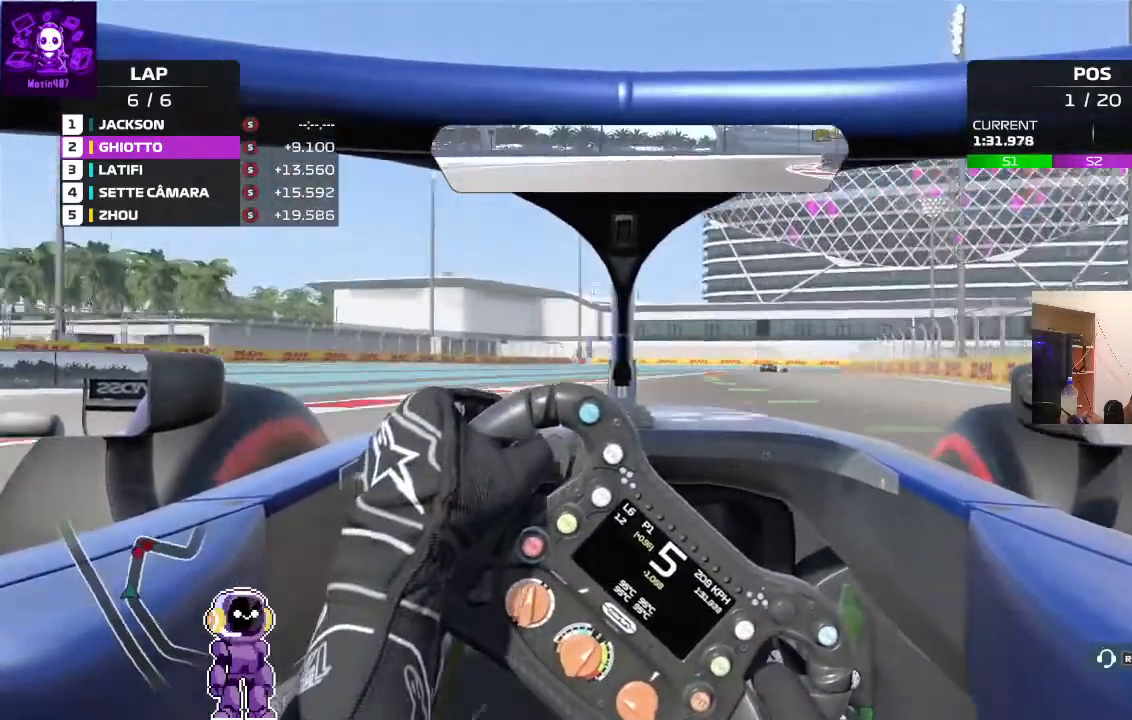
{"buttons": [], "left_stick": "center", "right_stick": "center", "events": [[233, "left_stick", "center"], [333, "R2", "up"]]}
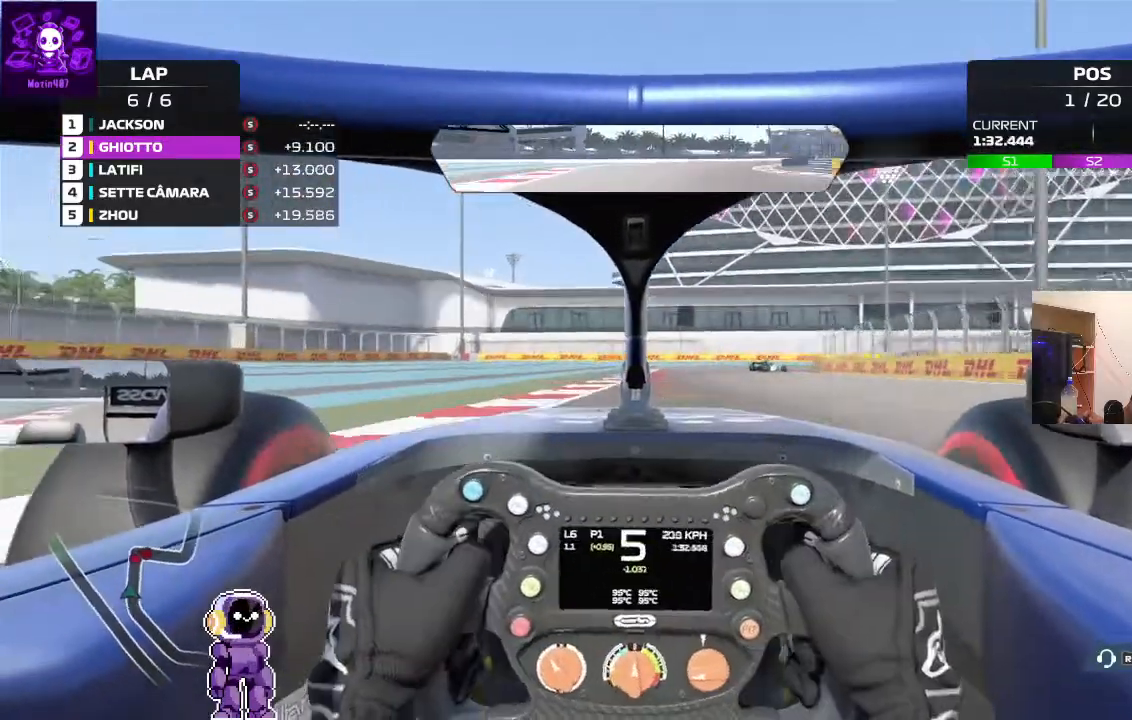
{"buttons": ["L2"], "left_stick": "center", "right_stick": "center", "events": [[33, "L2", "down"], [33, "left_stick", "right"], [267, "left_stick", "center"]]}
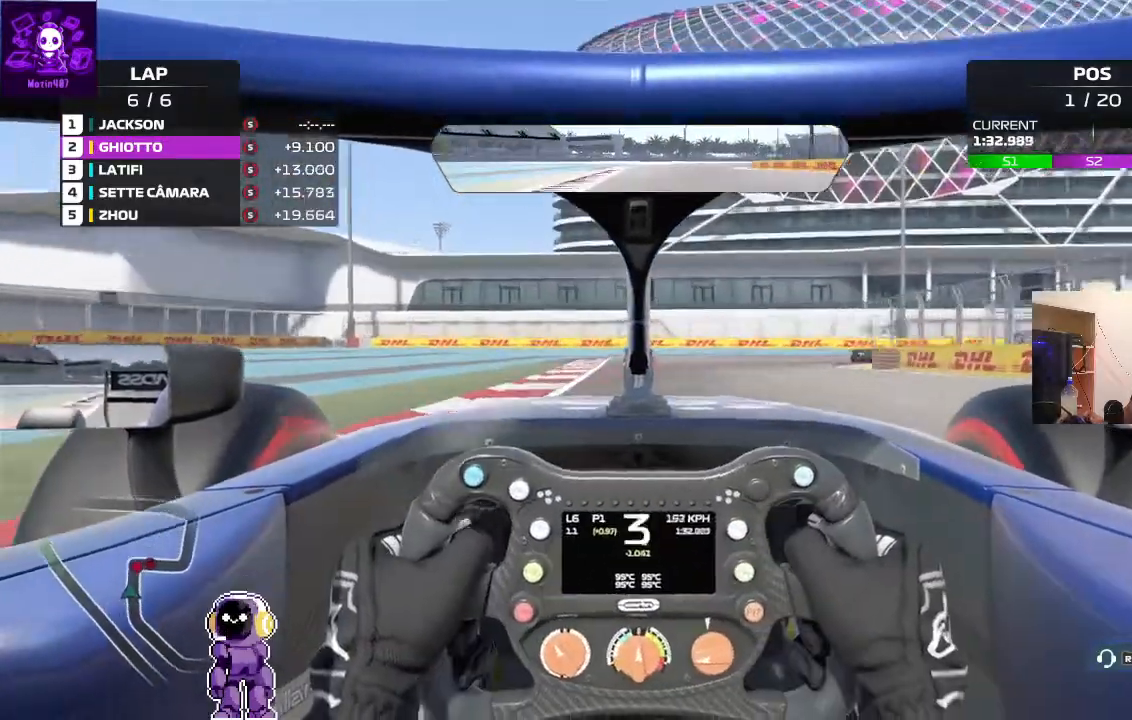
{"buttons": ["L2"], "left_stick": "up-right", "right_stick": "center", "events": [[300, "L2", "up"], [467, "L2", "down"], [467, "left_stick", "up-right"]]}
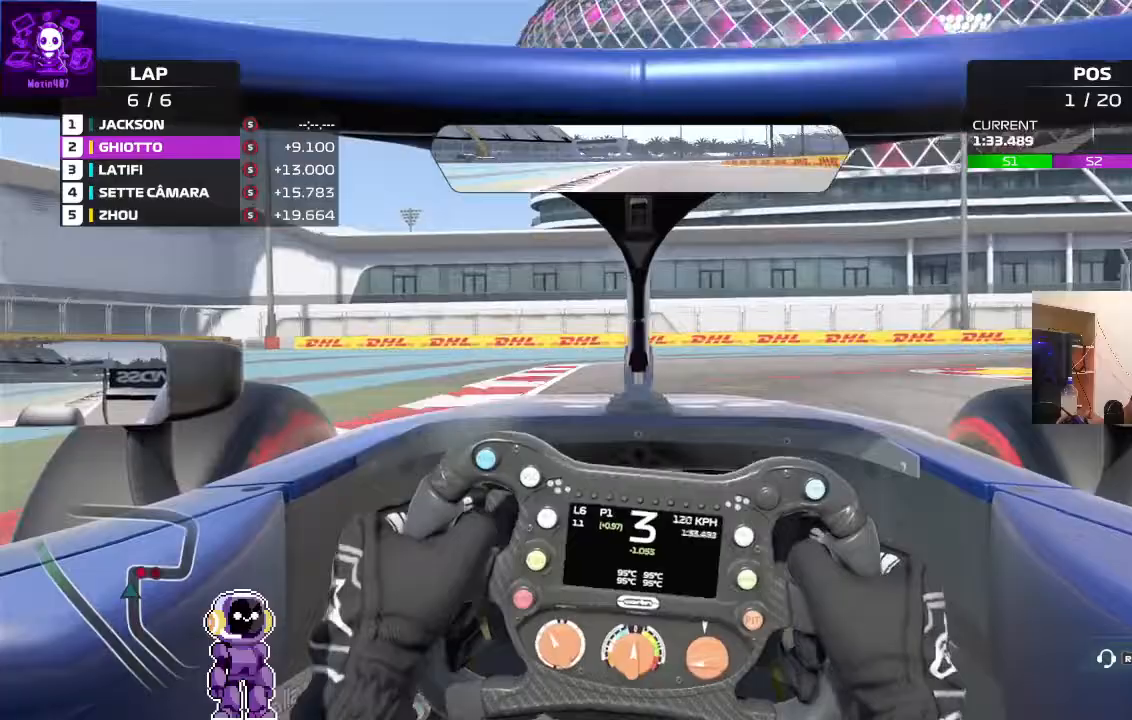
{"buttons": [], "left_stick": "up-right", "right_stick": "center", "events": [[367, "L2", "up"]]}
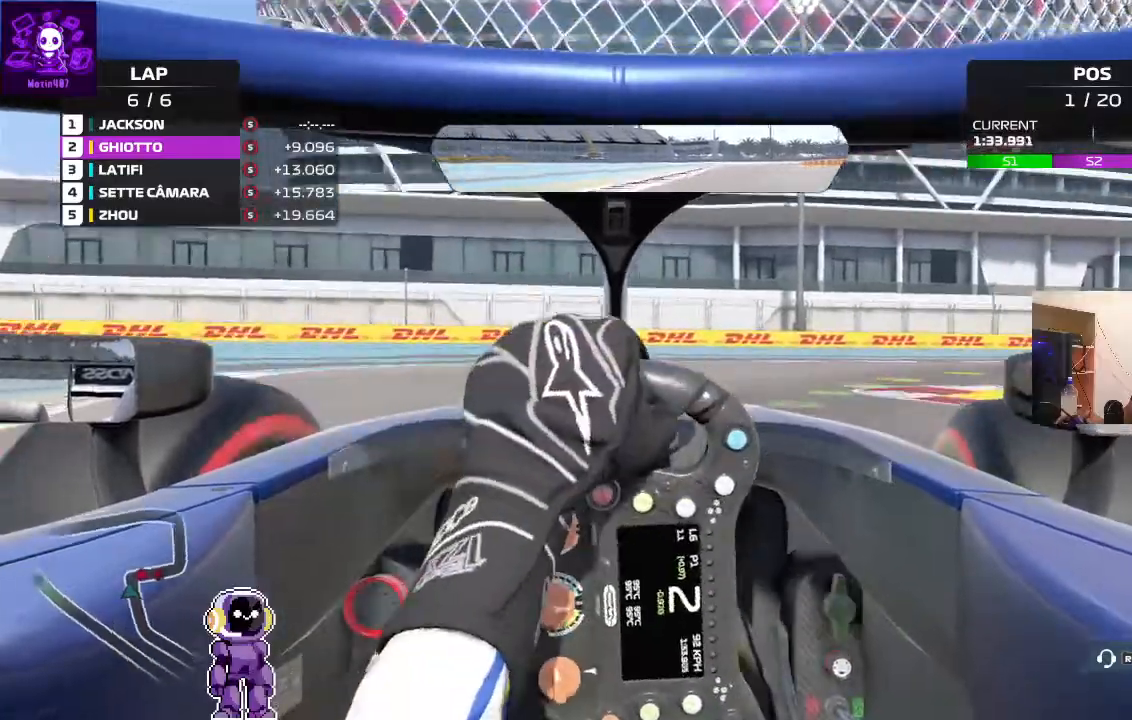
{"buttons": [], "left_stick": "up-right", "right_stick": "center", "events": [[167, "R2", "down"], [333, "R2", "up"]]}
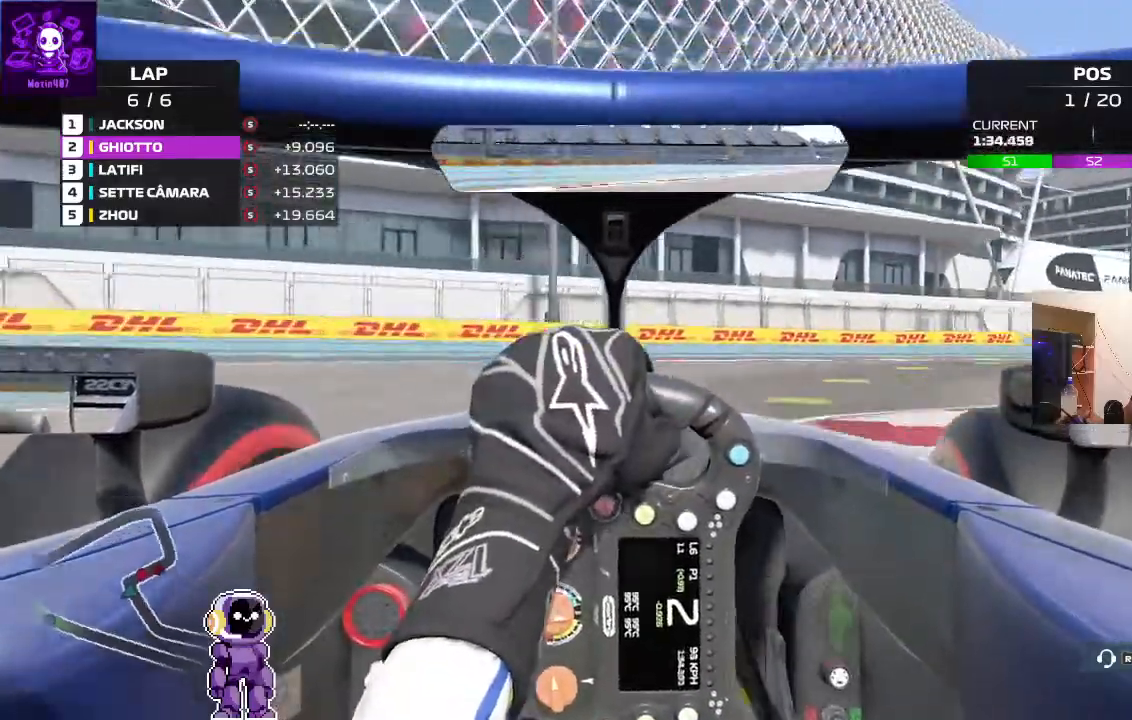
{"buttons": [], "left_stick": "up-right", "right_stick": "center", "events": []}
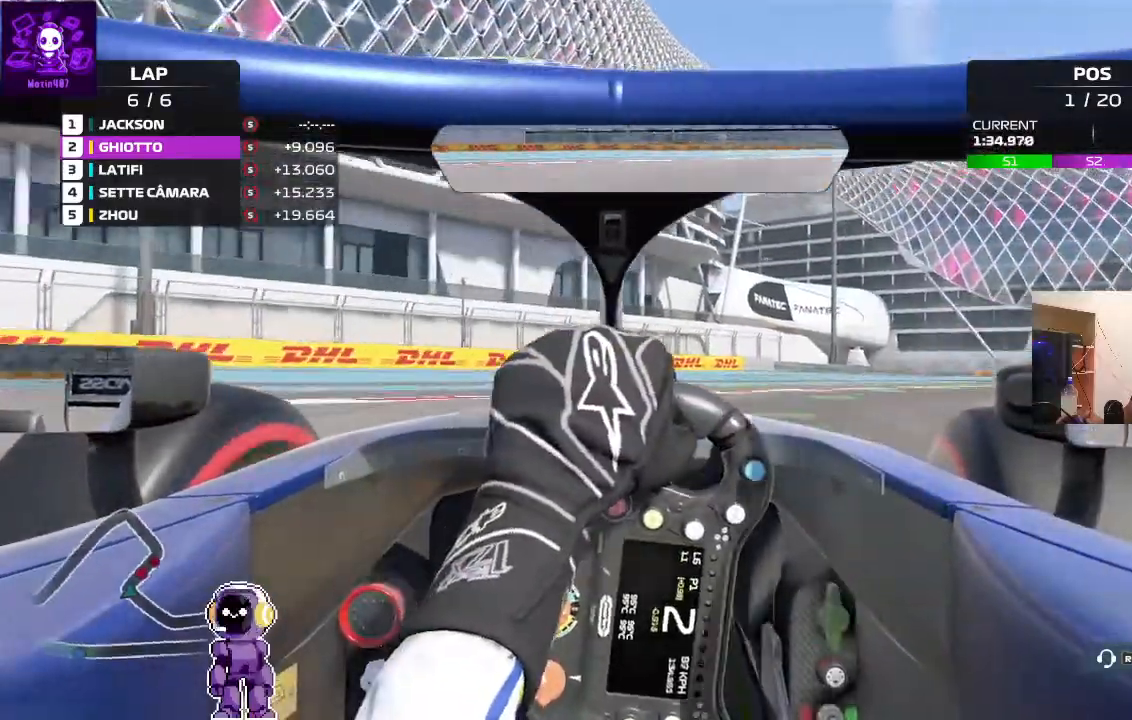
{"buttons": ["R2"], "left_stick": "up-right", "right_stick": "center", "events": [[267, "R2", "down"], [300, "R2", "up"], [467, "R2", "down"]]}
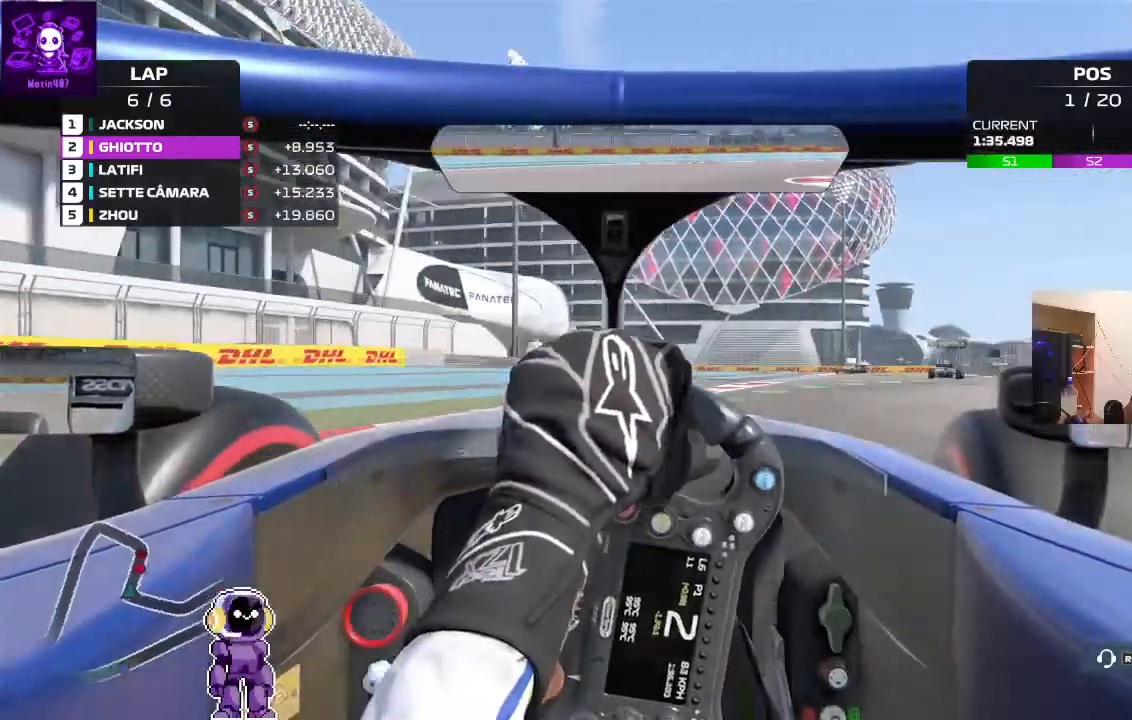
{"buttons": ["R2"], "left_stick": "up-right", "right_stick": "center", "events": []}
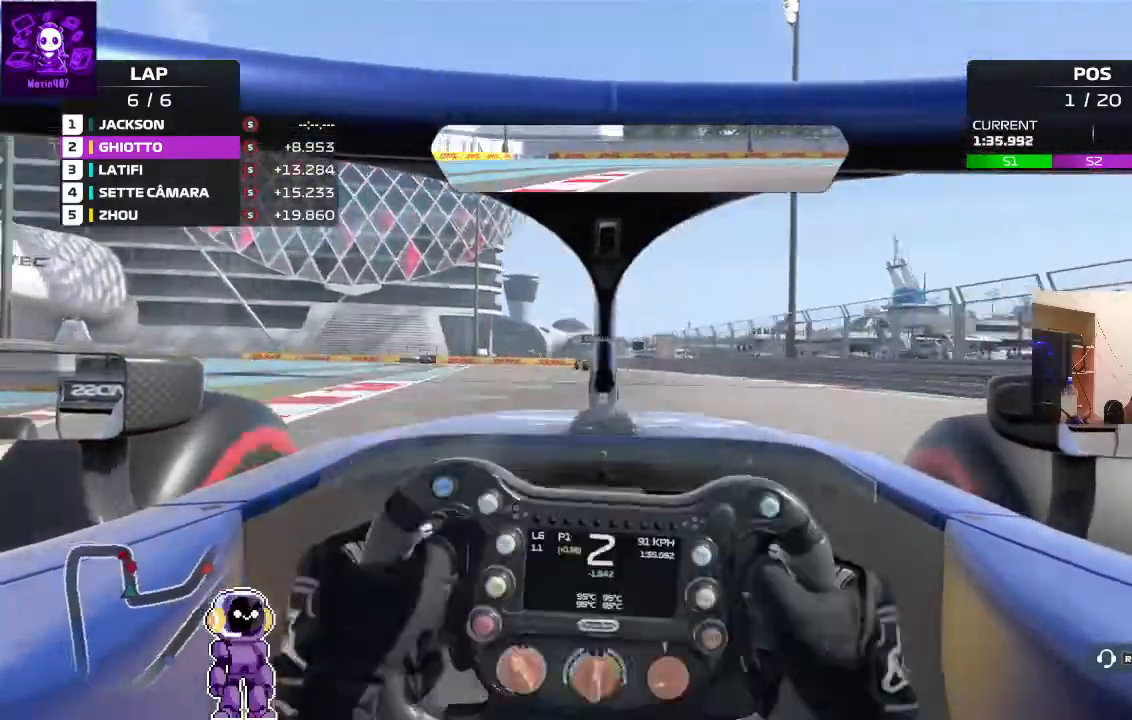
{"buttons": [], "left_stick": "down-left", "right_stick": "center", "events": [[33, "left_stick", "down-left"], [133, "R2", "up"]]}
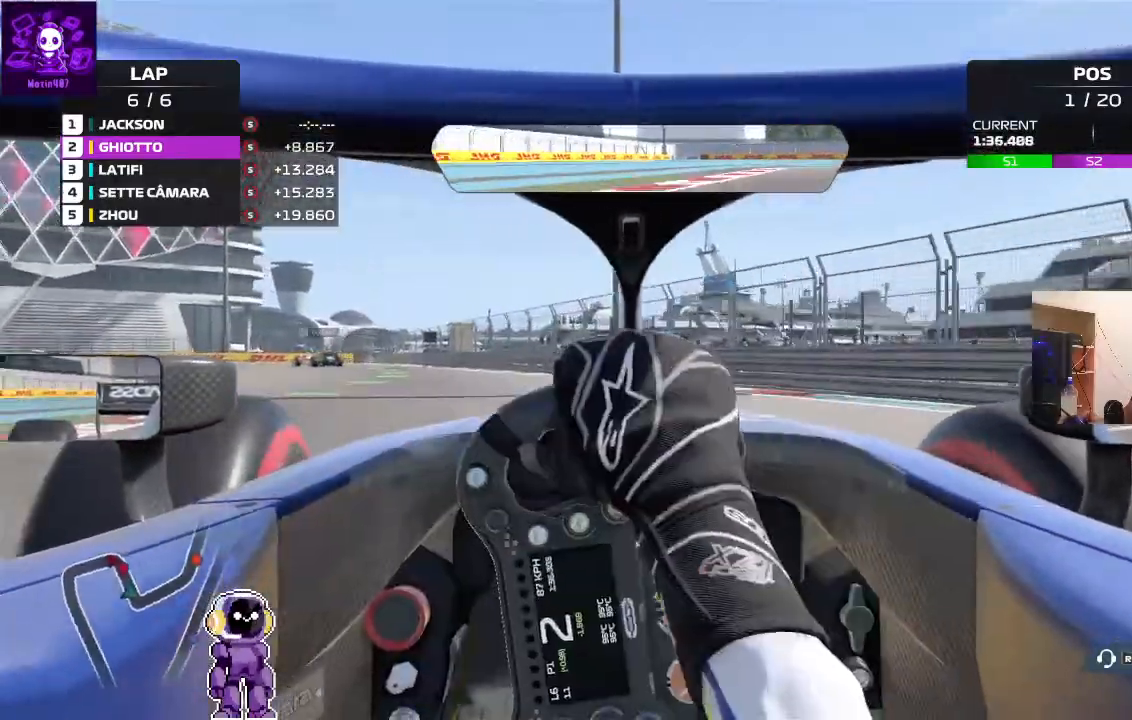
{"buttons": ["R2"], "left_stick": "right", "right_stick": "center", "events": [[233, "R2", "down"], [300, "left_stick", "center"], [467, "left_stick", "right"]]}
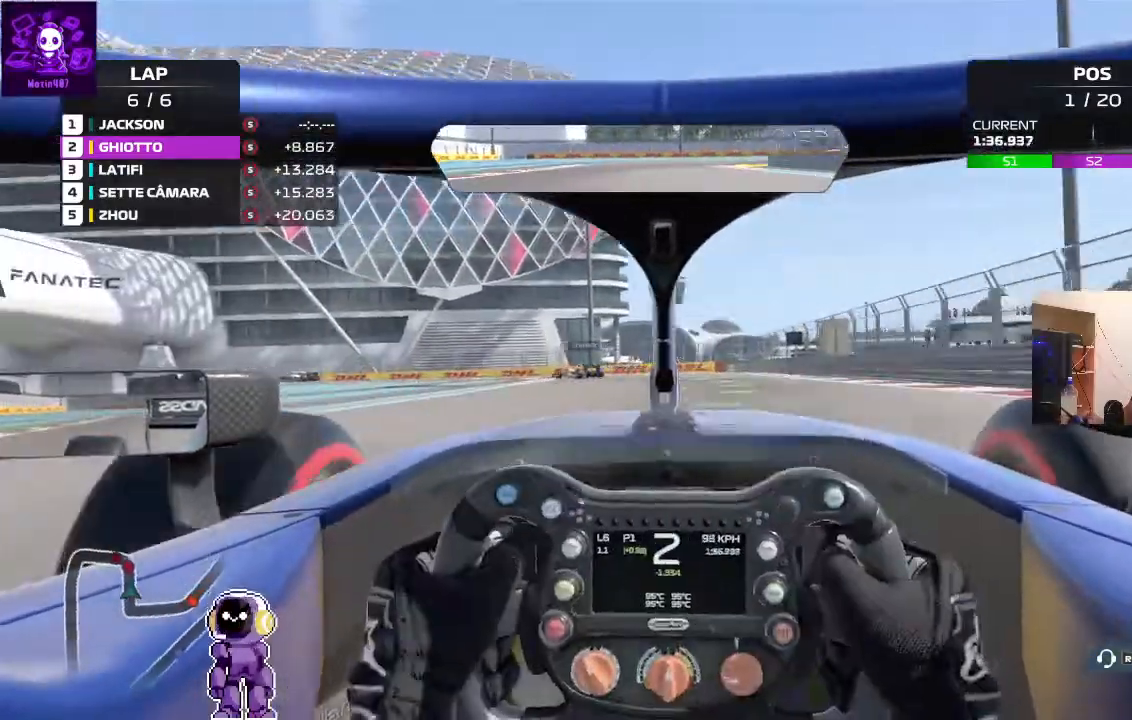
{"buttons": ["R2"], "left_stick": "right", "right_stick": "center", "events": [[300, "R2", "up"], [367, "left_stick", "center"], [433, "R2", "down"], [433, "left_stick", "right"]]}
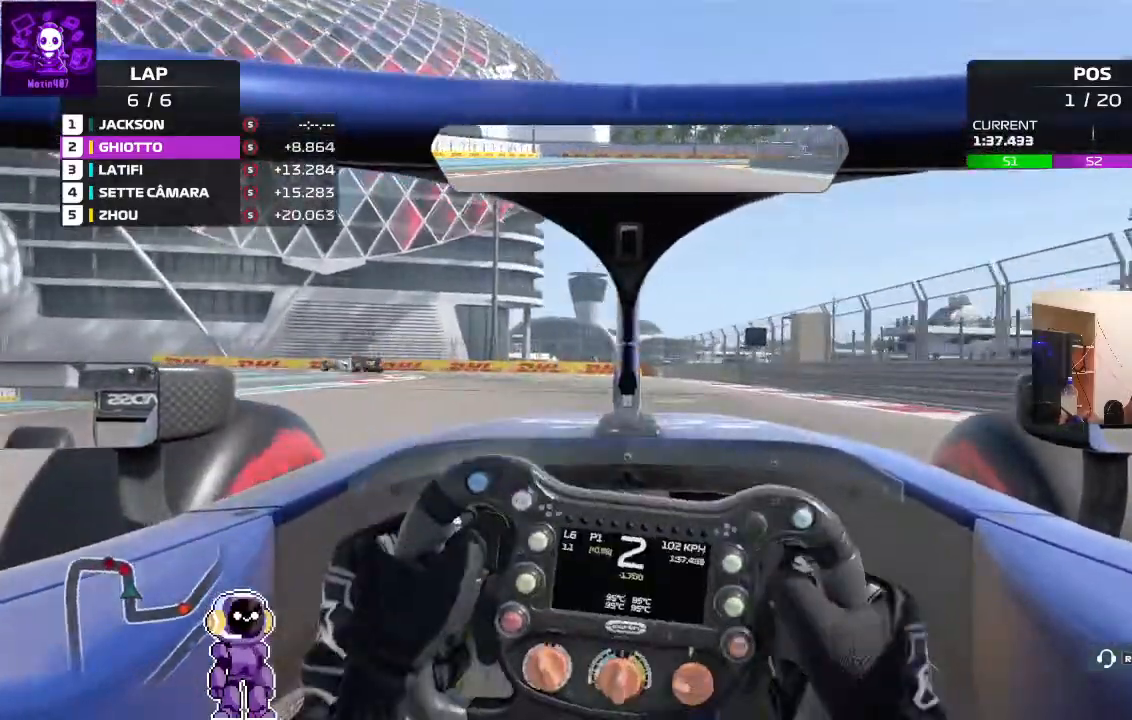
{"buttons": [], "left_stick": "down-left", "right_stick": "center", "events": [[67, "left_stick", "center"], [100, "R2", "up"], [233, "left_stick", "down-left"], [267, "L2", "down"], [367, "L2", "up"]]}
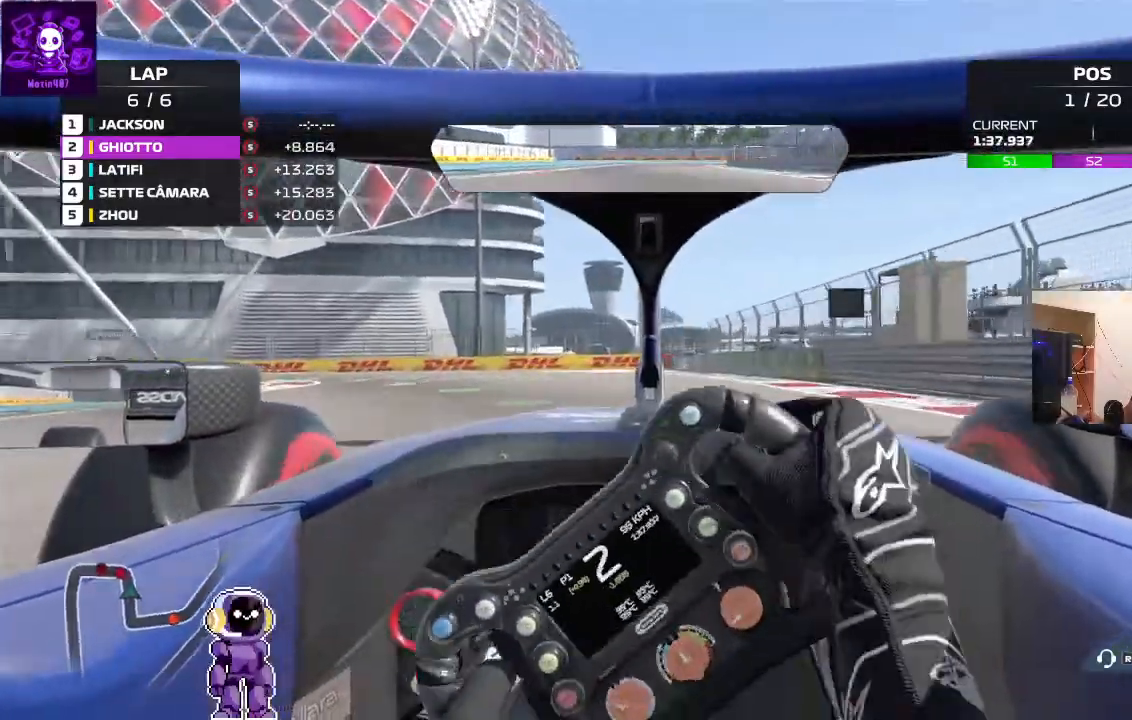
{"buttons": [], "left_stick": "down-left", "right_stick": "center", "events": [[167, "R2", "down"], [500, "R2", "up"]]}
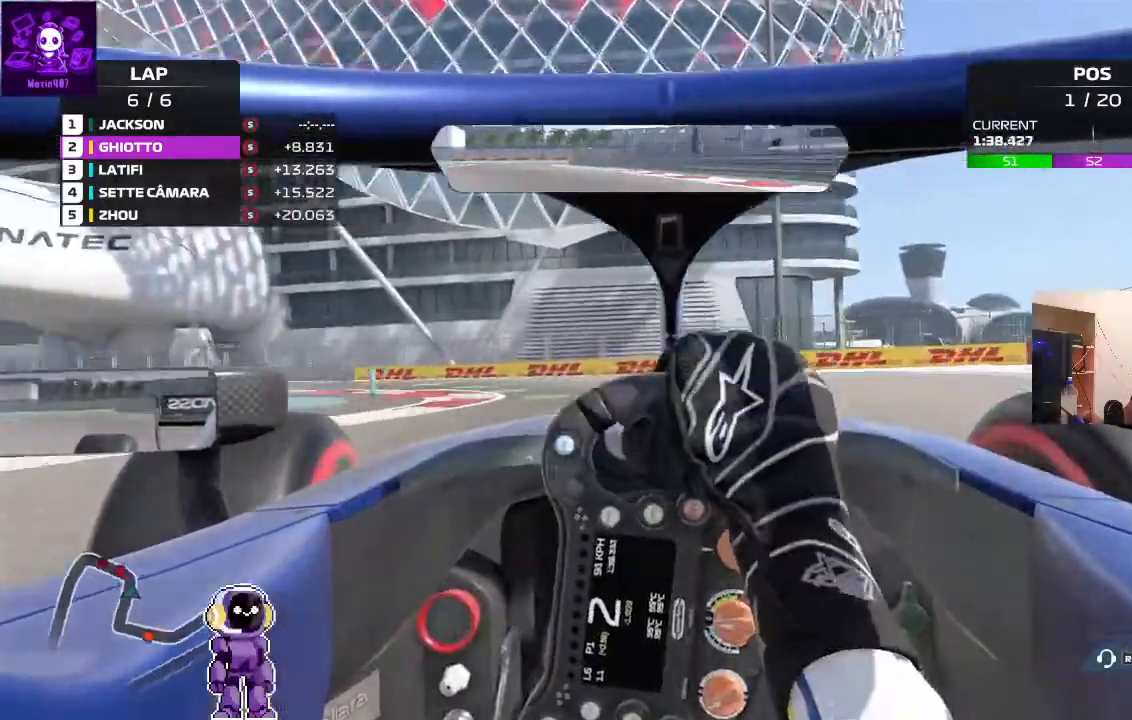
{"buttons": [], "left_stick": "down-left", "right_stick": "center", "events": [[100, "left_stick", "center"], [267, "left_stick", "down-left"]]}
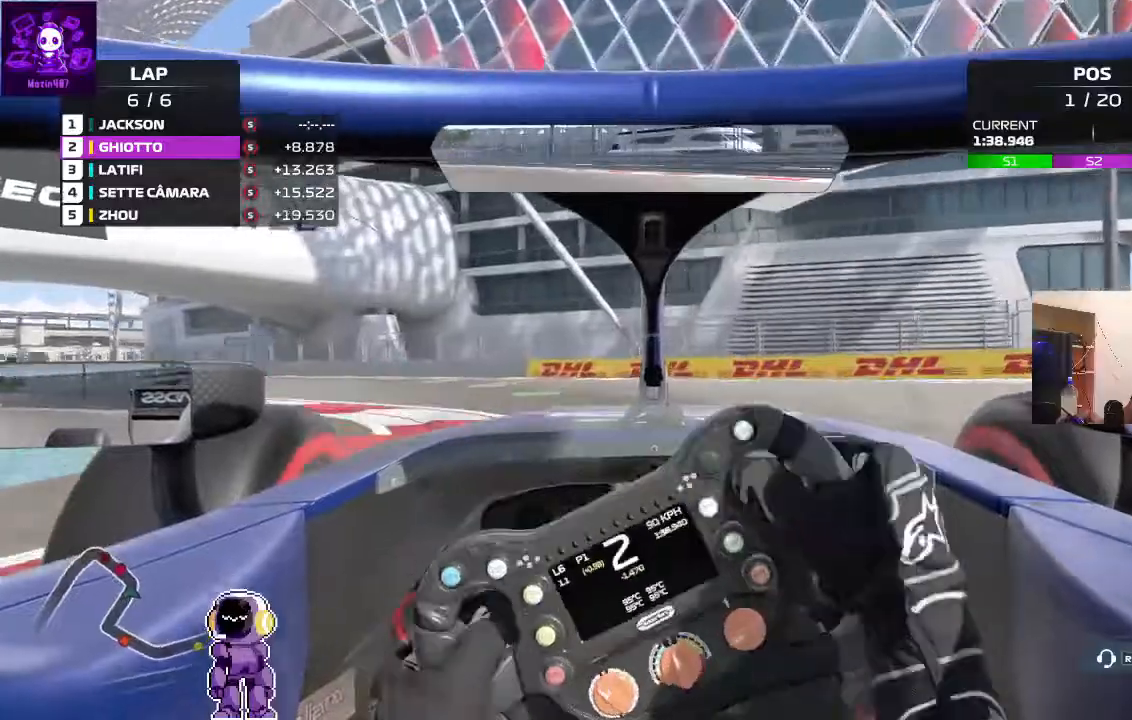
{"buttons": [], "left_stick": "center", "right_stick": "center", "events": [[67, "R2", "down"], [267, "R2", "up"], [367, "left_stick", "center"]]}
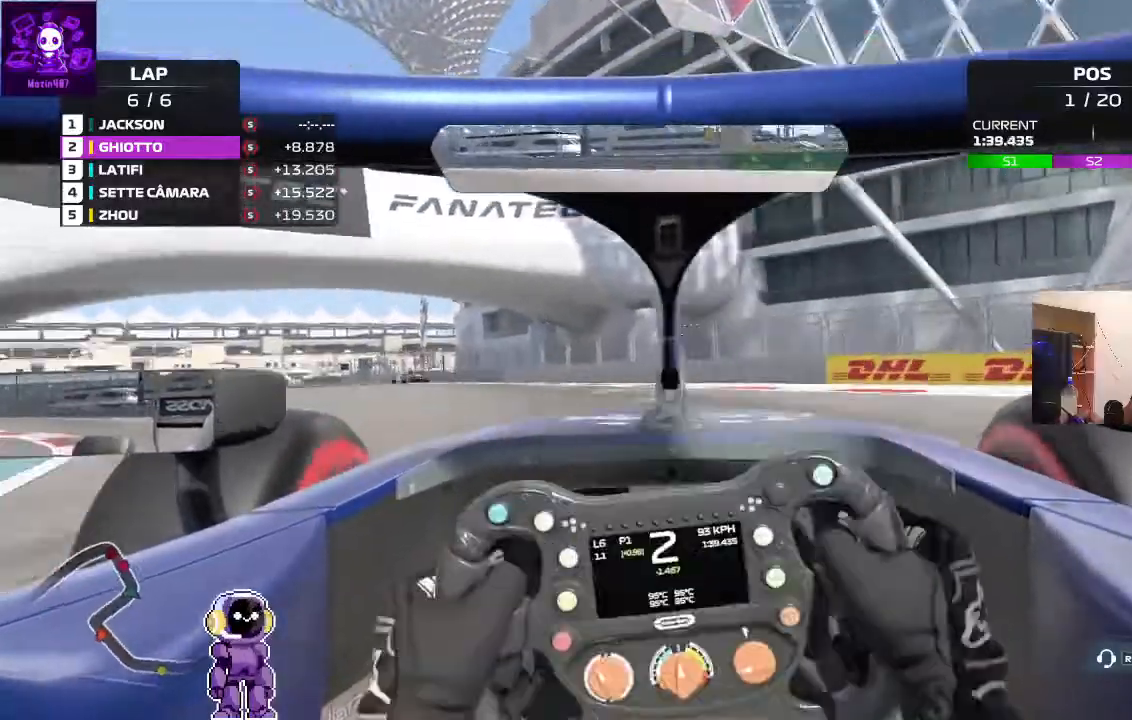
{"buttons": ["R2"], "left_stick": "left", "right_stick": "center", "events": [[100, "left_stick", "left"], [133, "R2", "down"]]}
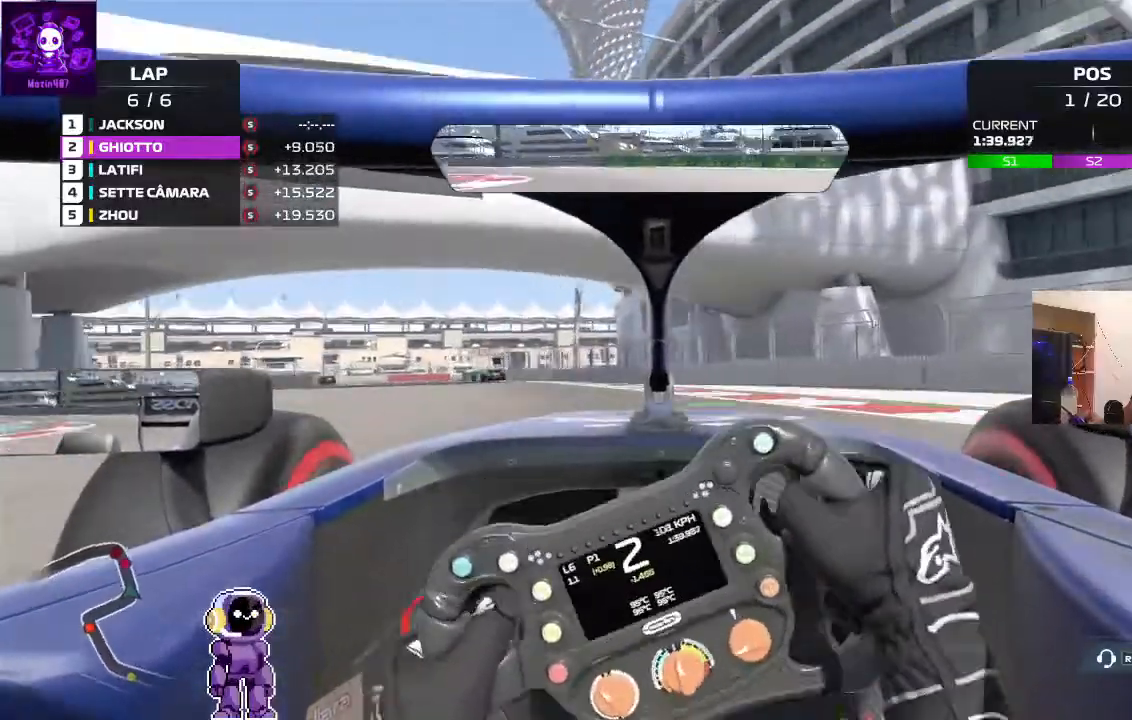
{"buttons": ["R2"], "left_stick": "right", "right_stick": "center", "events": [[33, "left_stick", "center"], [467, "left_stick", "right"]]}
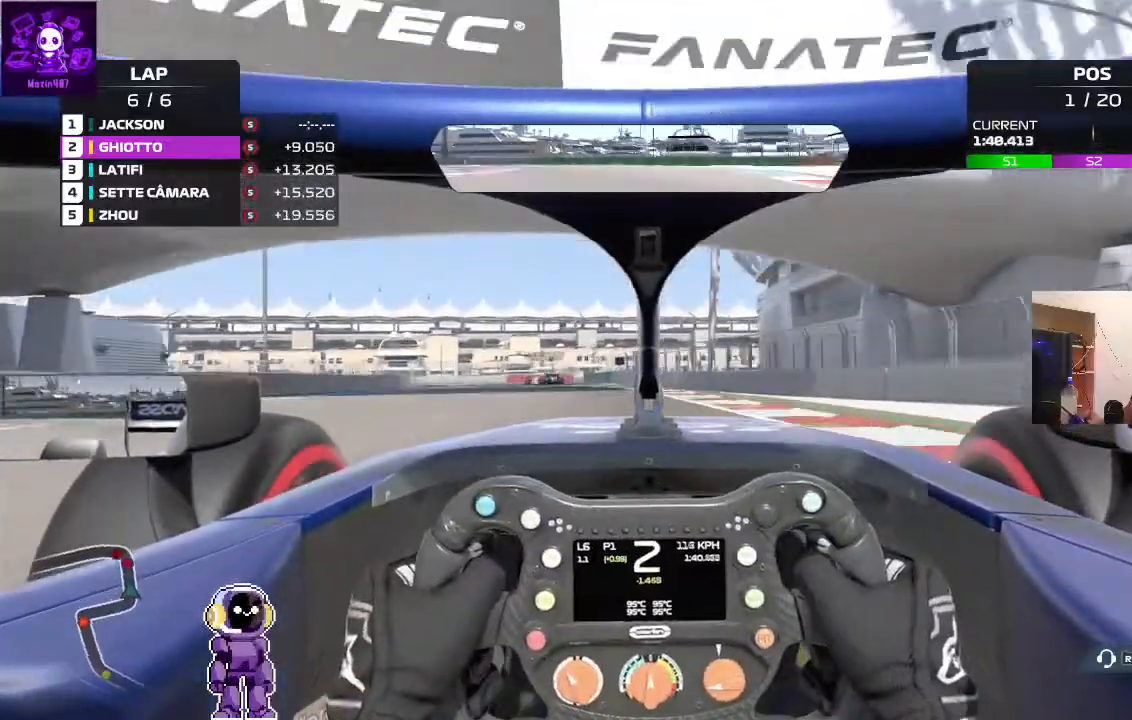
{"buttons": ["R2"], "left_stick": "left", "right_stick": "center", "events": [[167, "left_stick", "center"], [267, "left_stick", "left"]]}
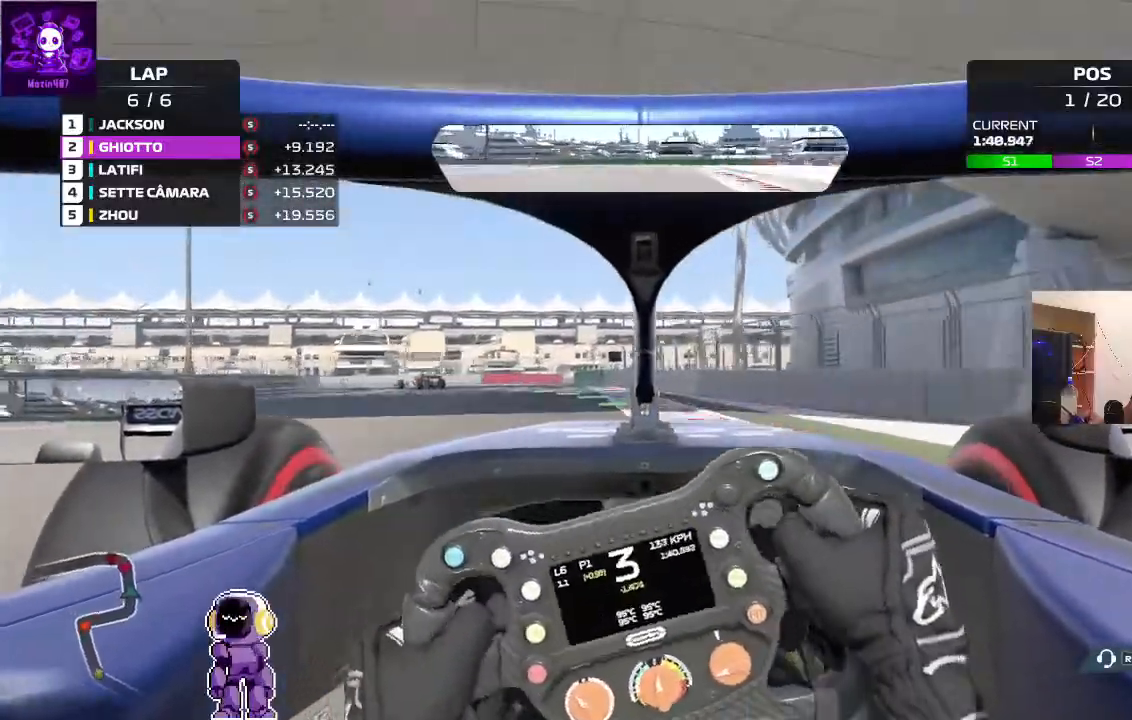
{"buttons": ["R2"], "left_stick": "down-left", "right_stick": "center", "events": [[67, "left_stick", "center"], [267, "left_stick", "down-left"]]}
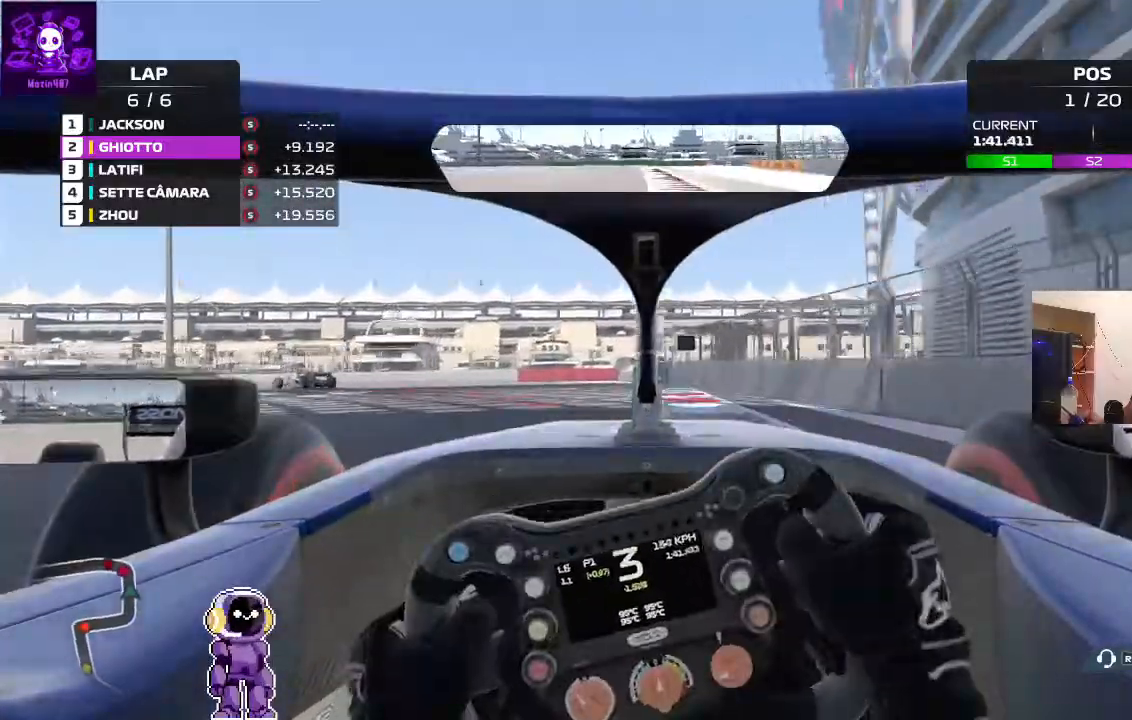
{"buttons": [], "left_stick": "down-left", "right_stick": "center", "events": [[33, "L2", "down"], [33, "R2", "up"], [467, "L2", "up"]]}
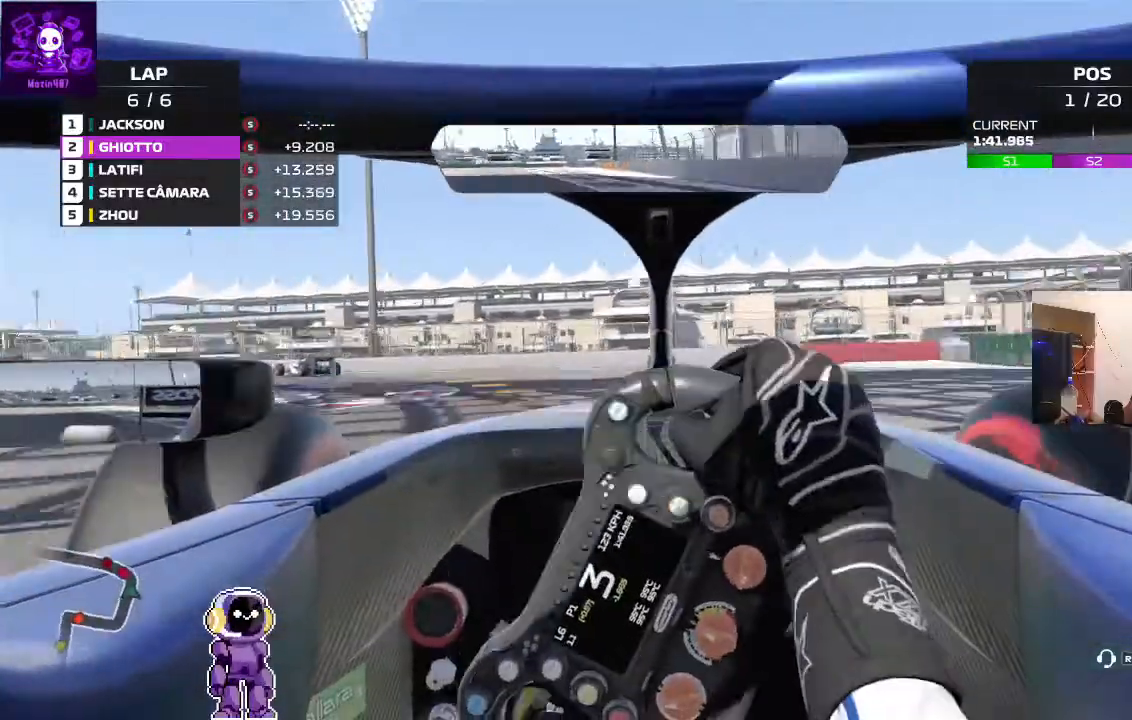
{"buttons": ["L2"], "left_stick": "down-left", "right_stick": "center", "events": [[300, "L2", "down"]]}
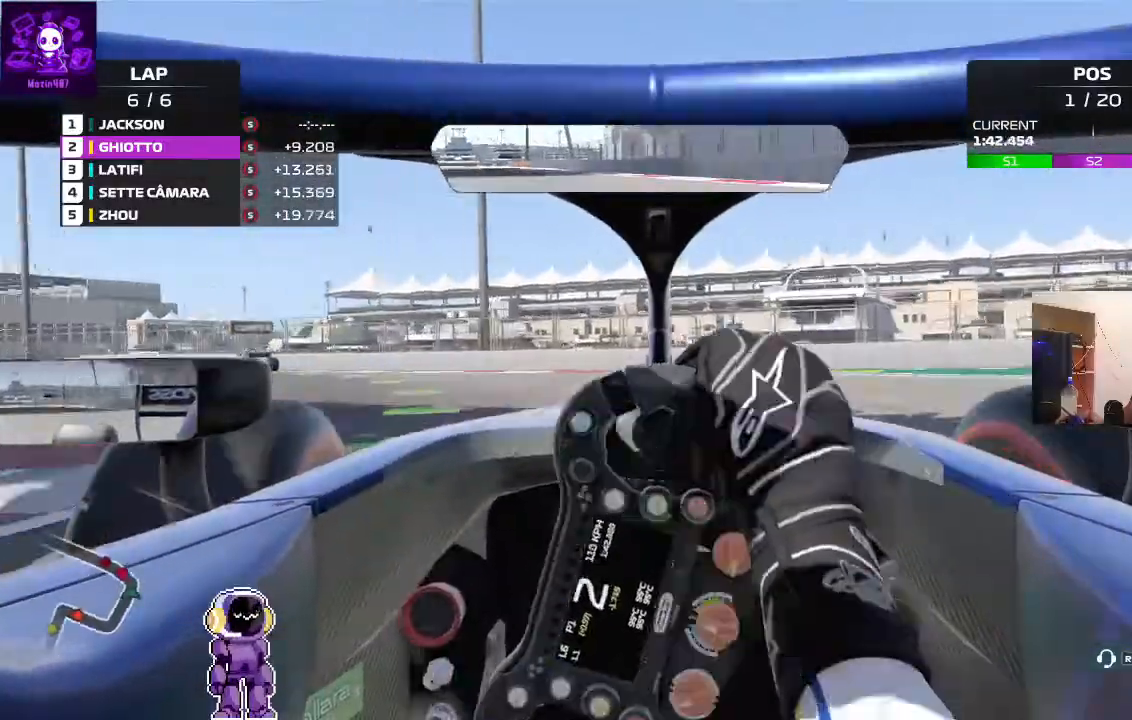
{"buttons": [], "left_stick": "down-left", "right_stick": "center", "events": [[67, "L2", "up"]]}
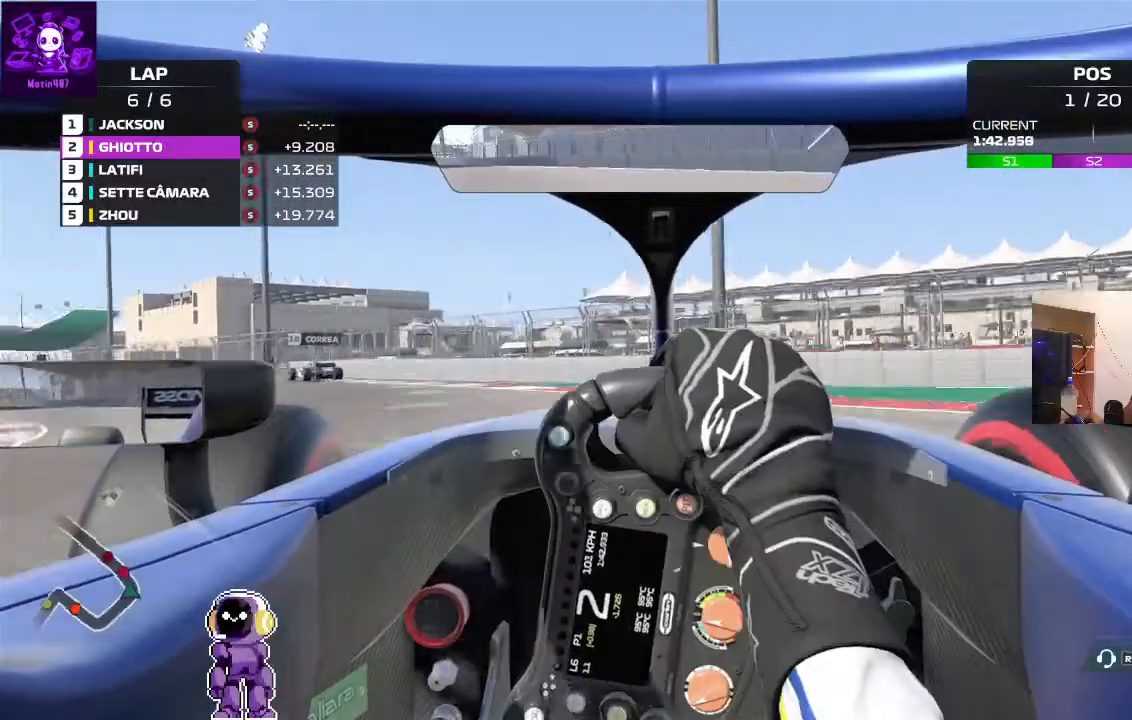
{"buttons": [], "left_stick": "down-left", "right_stick": "center", "events": [[200, "R2", "down"], [467, "R2", "up"]]}
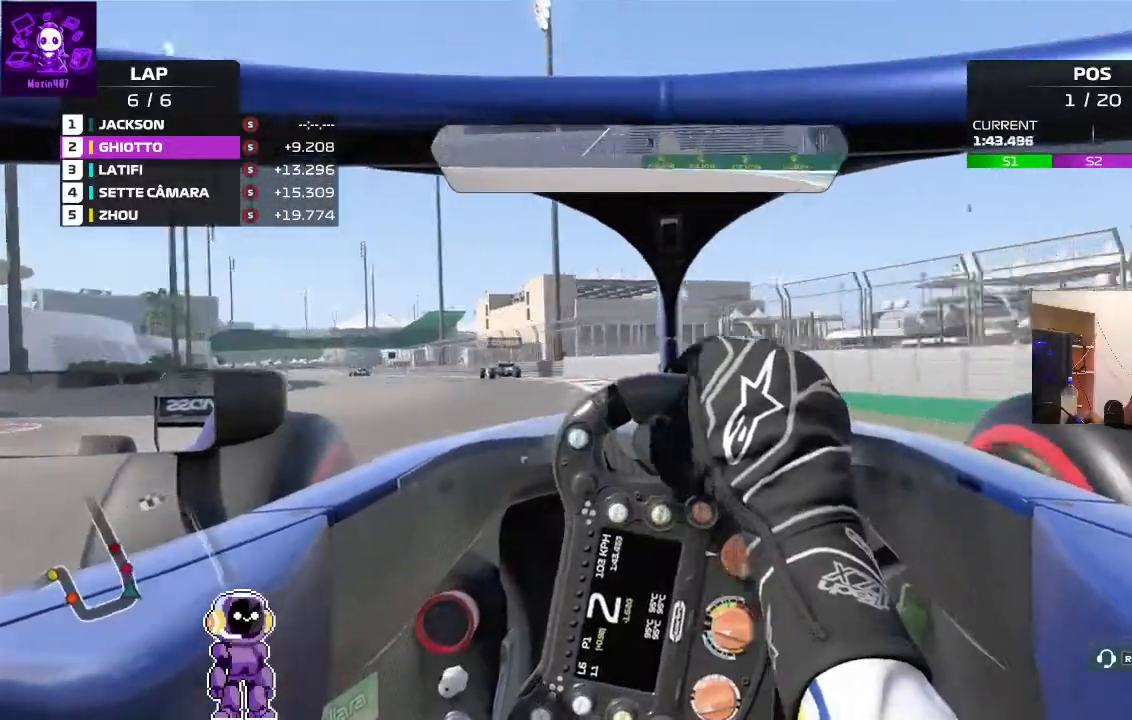
{"buttons": [], "left_stick": "center", "right_stick": "center", "events": [[133, "R2", "down"], [133, "left_stick", "center"], [367, "R2", "up"], [367, "left_stick", "right"], [433, "left_stick", "center"]]}
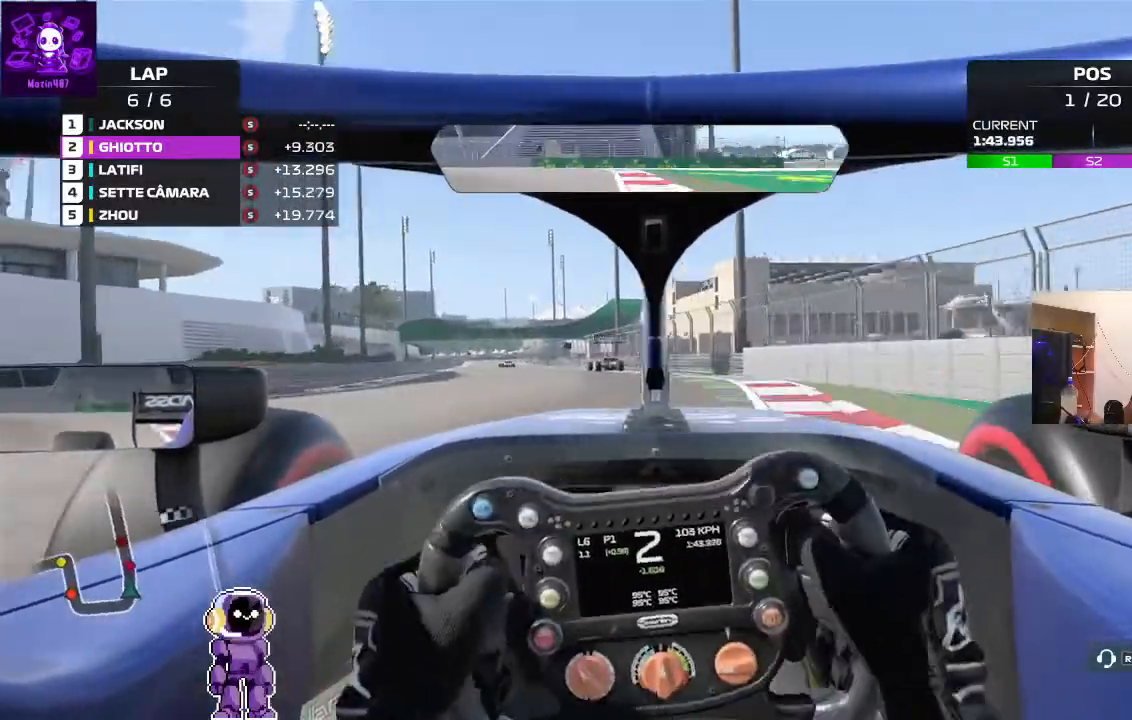
{"buttons": ["R2"], "left_stick": "center", "right_stick": "center", "events": [[67, "R2", "down"], [67, "left_stick", "left"], [233, "left_stick", "center"], [300, "left_stick", "right"], [467, "left_stick", "center"]]}
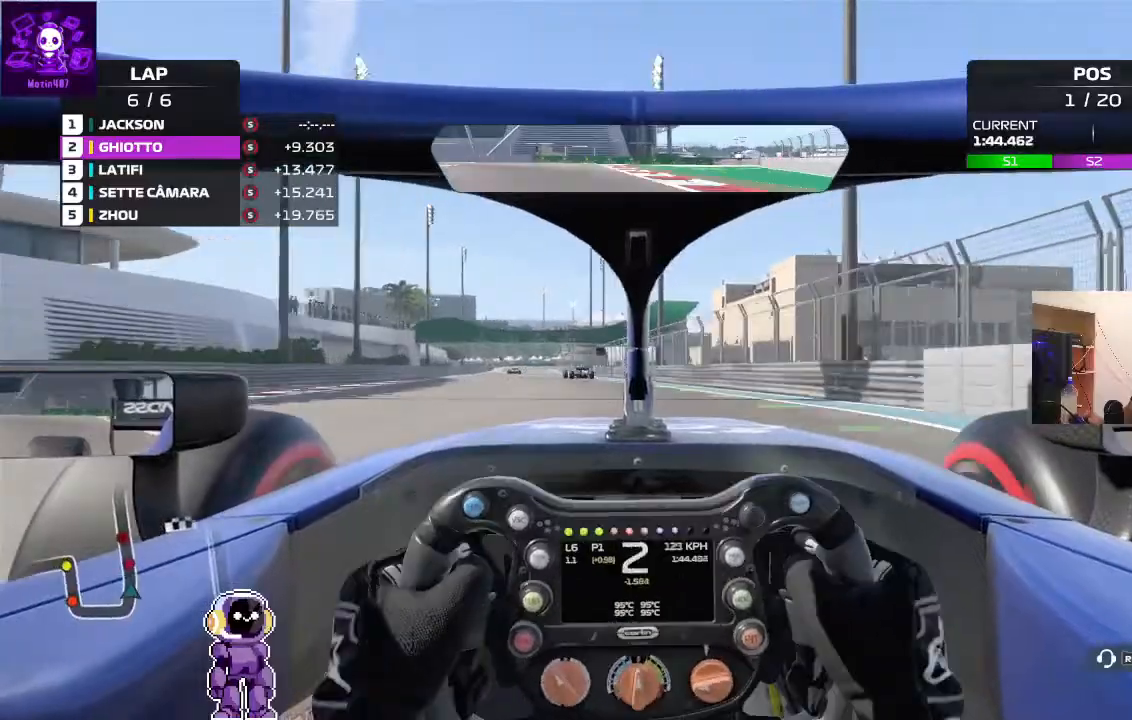
{"buttons": ["R2"], "left_stick": "center", "right_stick": "center", "events": [[100, "left_stick", "left"], [367, "left_stick", "center"]]}